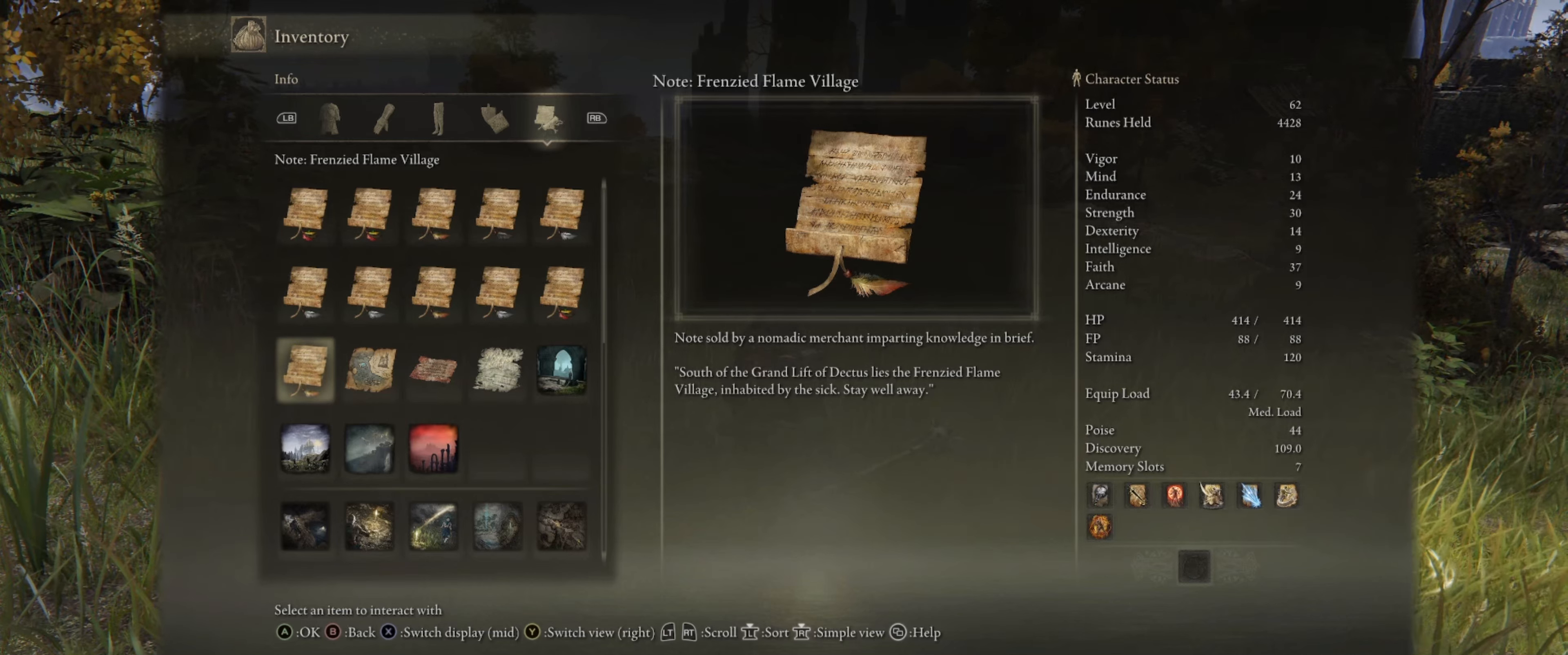
Gameplay with a controller (Xbox layout); each line is a JSON object with the inputs held at the frame after it. "events" lists button and stick changes between this image and that frame as [ms after this image, input, new state], when the widget could be followed in between. Not read: L3 R1 R3.
{"buttons": [], "left_stick": "center", "right_stick": "left", "events": [[33, "right_stick", "left"]]}
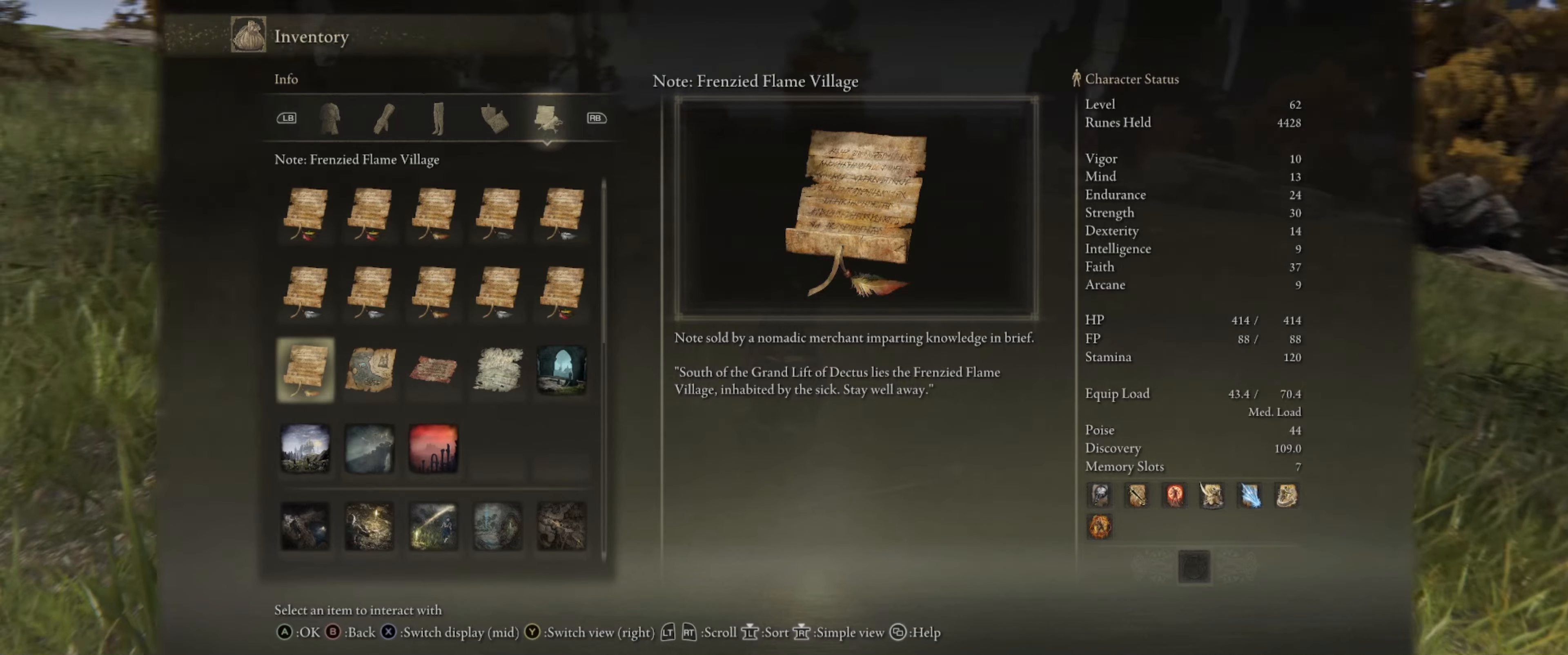
{"buttons": [], "left_stick": "center", "right_stick": "center", "events": [[16, "right_stick", "center"]]}
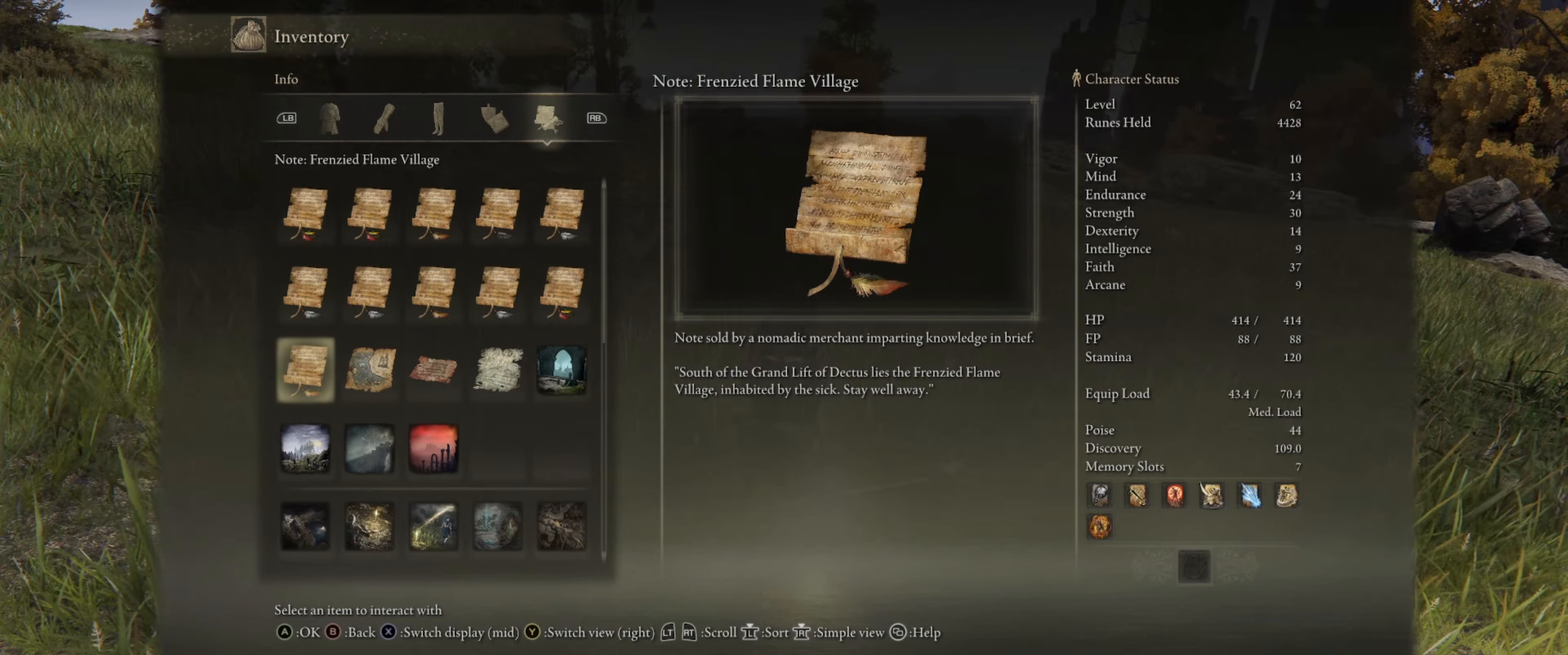
{"buttons": [], "left_stick": "center", "right_stick": "center", "events": []}
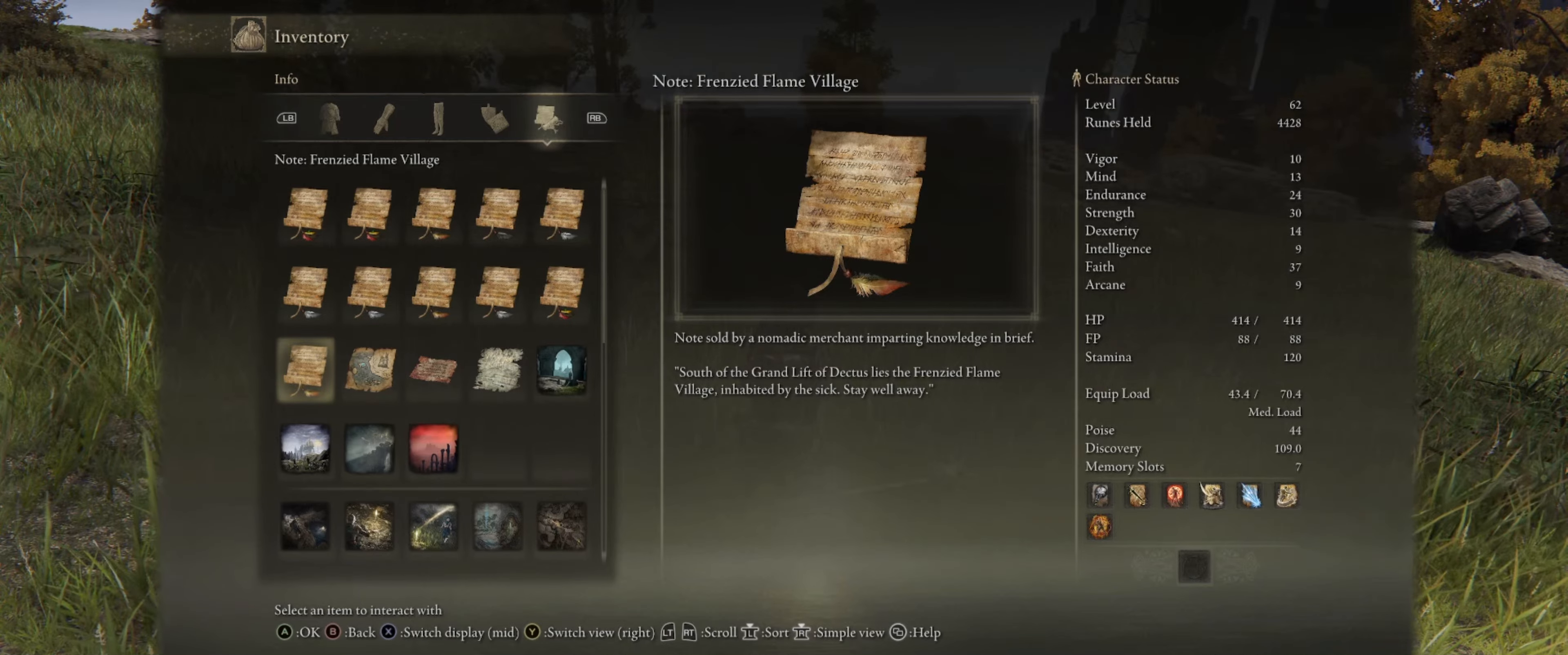
{"buttons": [], "left_stick": "center", "right_stick": "center", "events": [[83, "B", "down"], [183, "B", "up"]]}
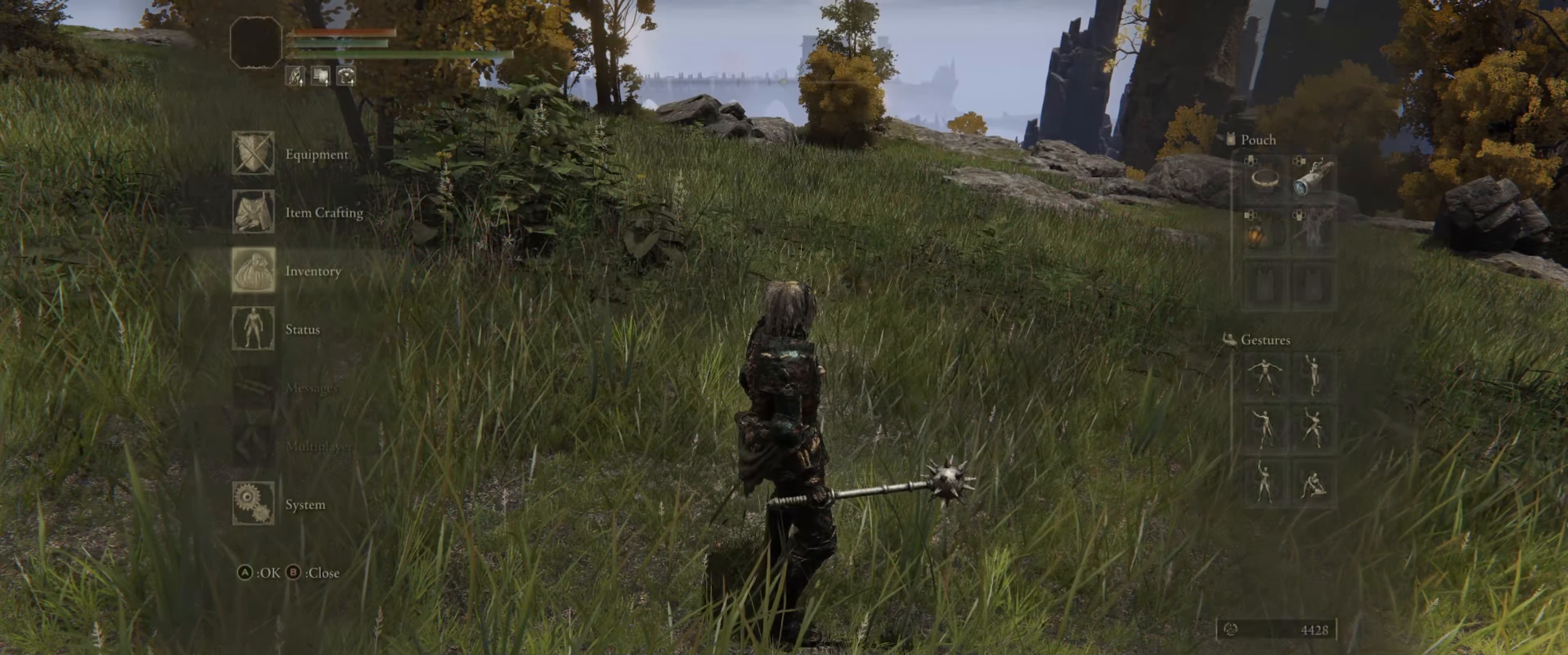
{"buttons": [], "left_stick": "up", "right_stick": "center", "events": [[250, "B", "down"], [350, "B", "up"], [450, "left_stick", "up"]]}
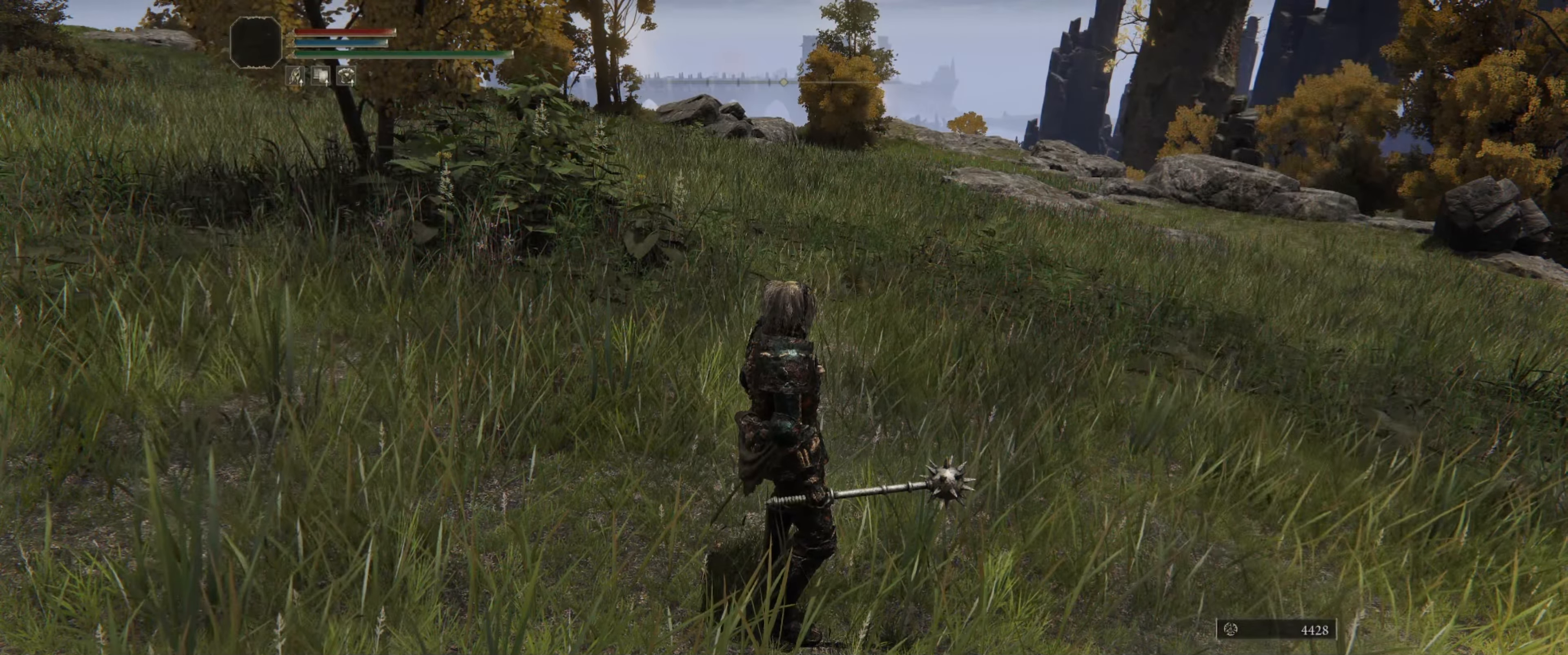
{"buttons": [], "left_stick": "center", "right_stick": "left", "events": [[33, "right_stick", "left"], [433, "left_stick", "center"]]}
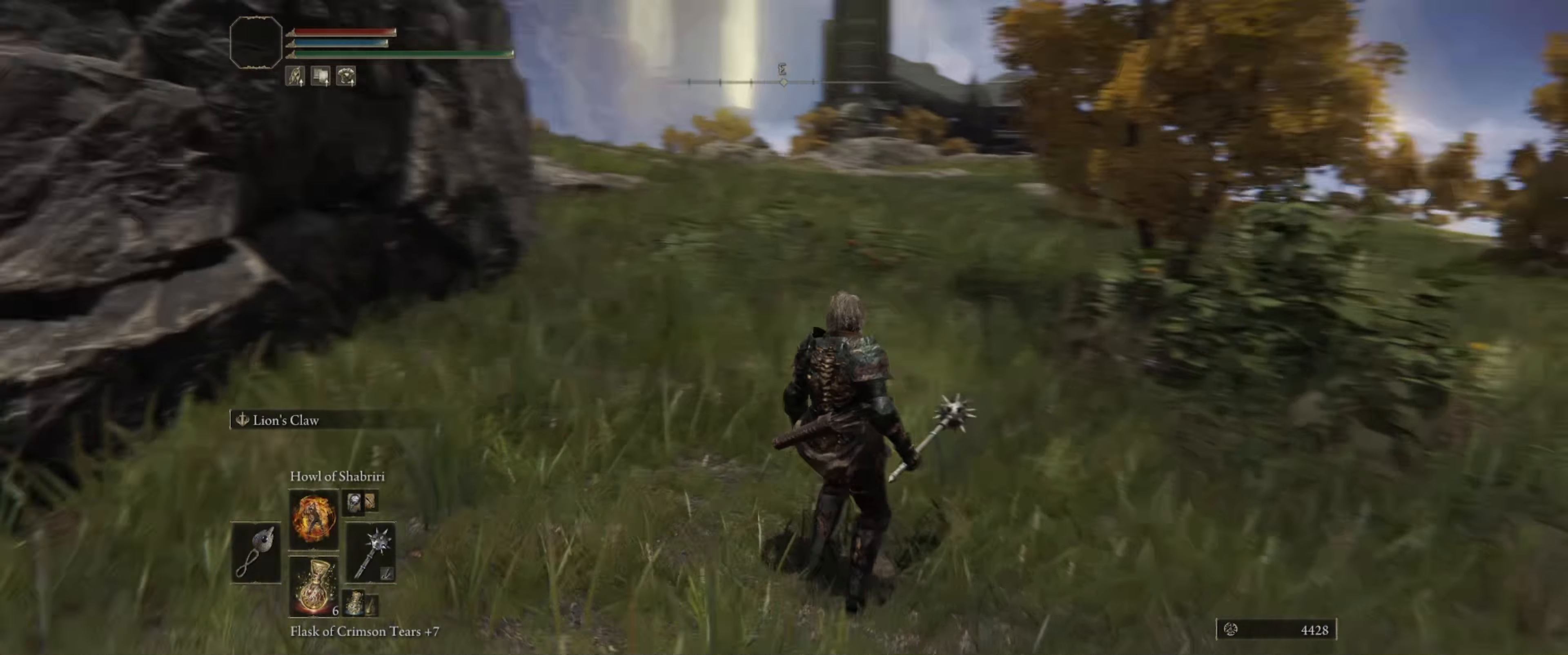
{"buttons": [], "left_stick": "center", "right_stick": "center", "events": [[100, "right_stick", "center"]]}